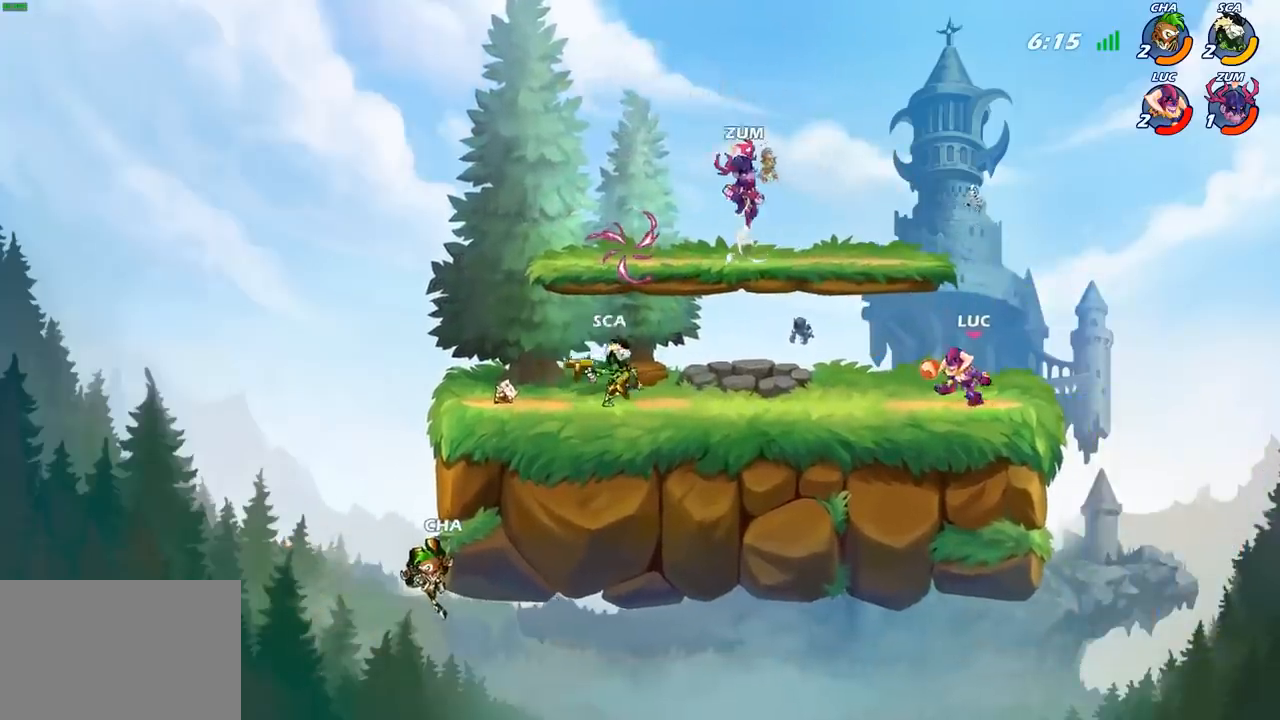
Gameplay with a controller (PlayStation layout); each line is a JSON object with the inputs held at the frame after it. "events" lists button and stick changes between this image and that frame as [ms after this image, input, new state], when the widget could be followed in between. Not read: R1.
{"buttons": [], "left_stick": "left", "right_stick": "center", "events": [[50, "left_stick", "right"], [183, "left_stick", "left"], [300, "left_stick", "center"], [467, "left_stick", "left"]]}
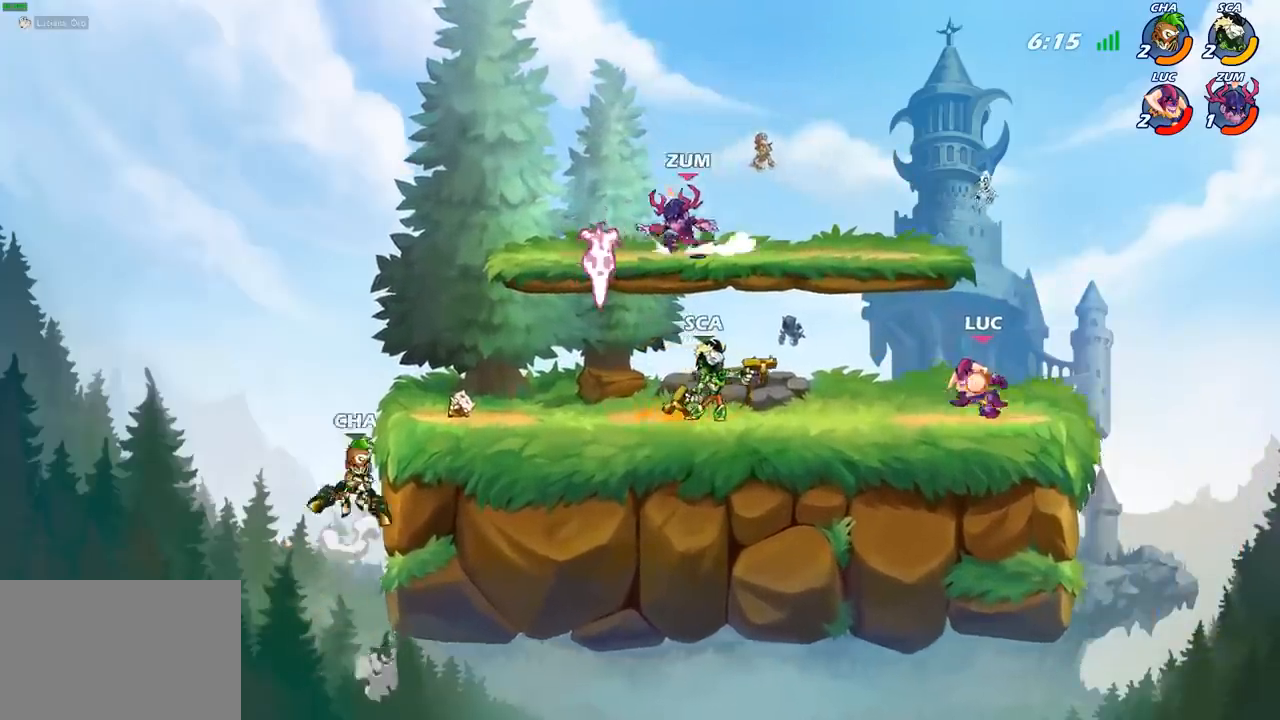
{"buttons": [], "left_stick": "center", "right_stick": "center", "events": [[67, "R2", "down"], [100, "CIRCLE", "down"], [150, "R2", "up"], [167, "CIRCLE", "up"], [383, "left_stick", "center"]]}
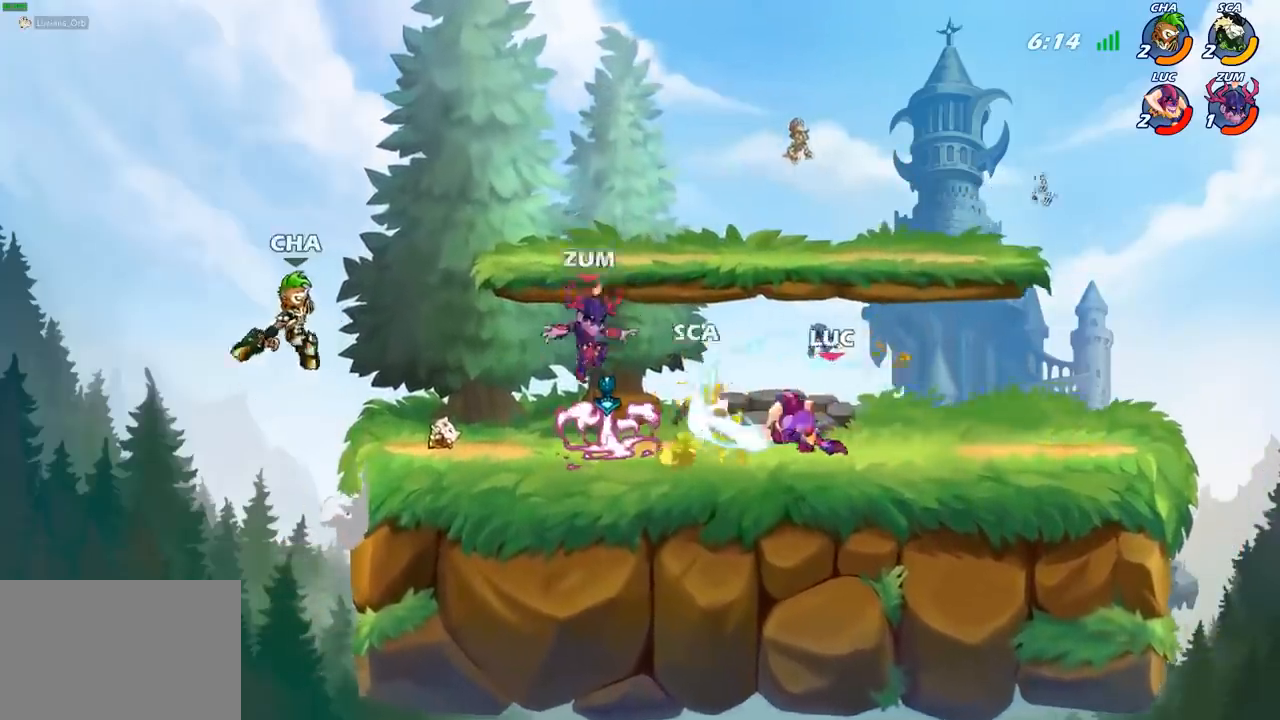
{"buttons": [], "left_stick": "right", "right_stick": "center", "events": [[483, "left_stick", "right"]]}
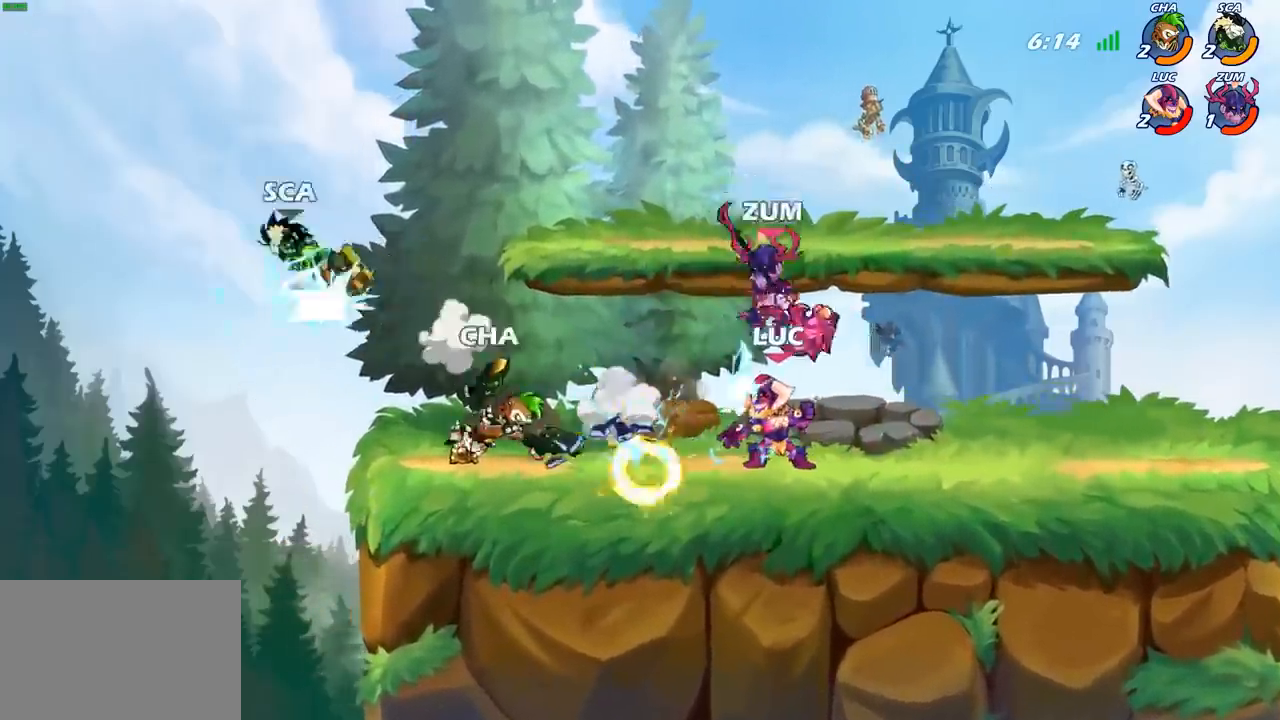
{"buttons": [], "left_stick": "up-left", "right_stick": "center", "events": [[83, "CROSS", "down"], [150, "R2", "down"], [217, "CROSS", "up"], [250, "left_stick", "up"], [300, "left_stick", "up-left"], [333, "R2", "up"]]}
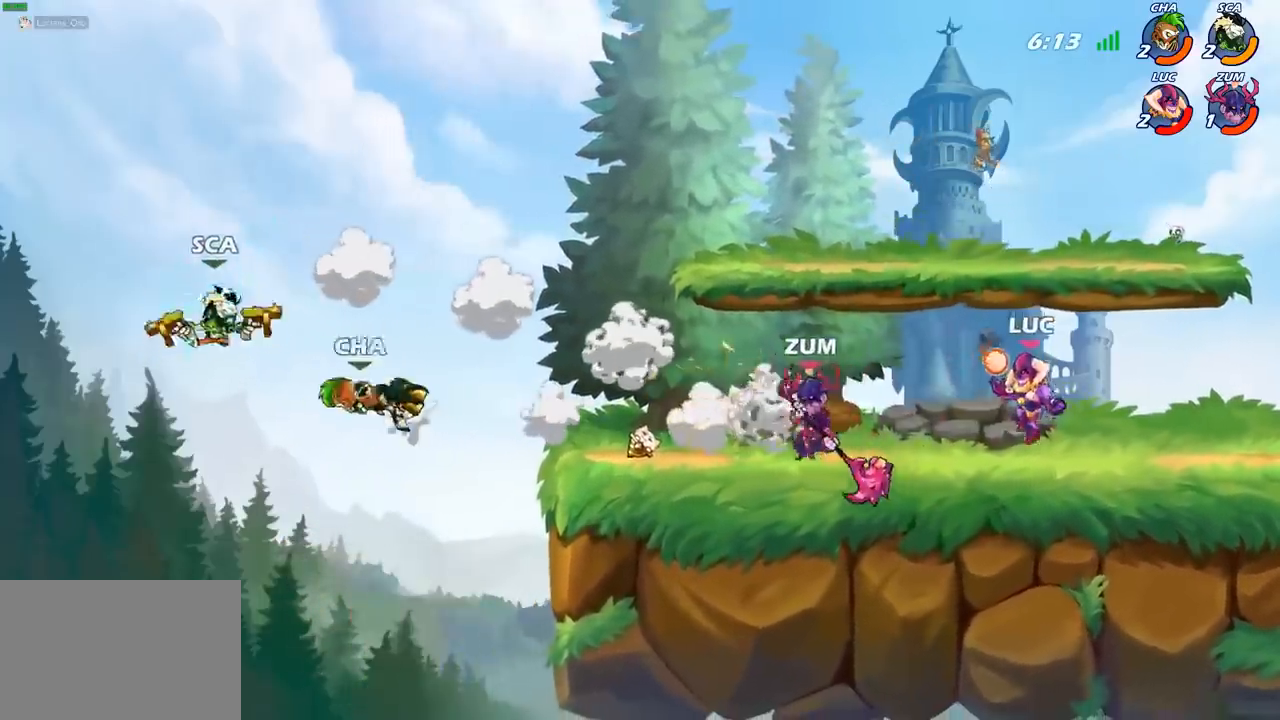
{"buttons": [], "left_stick": "center", "right_stick": "center", "events": [[400, "left_stick", "center"]]}
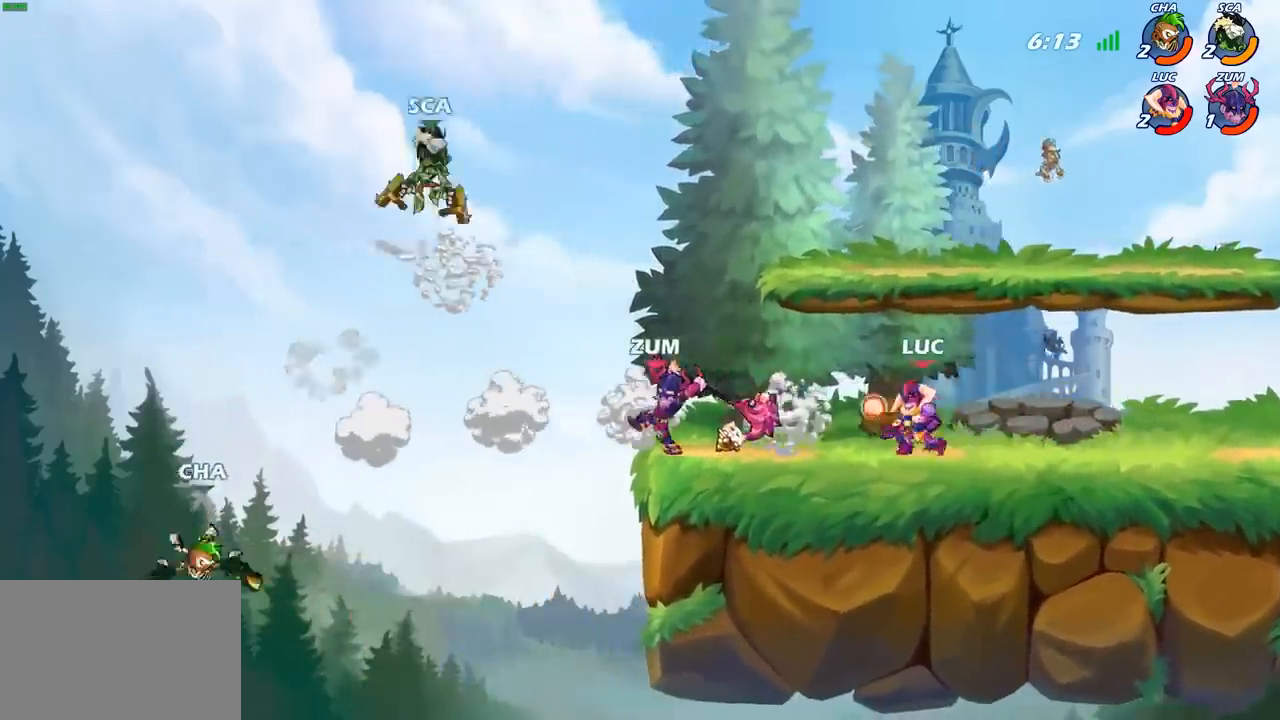
{"buttons": ["CIRCLE"], "left_stick": "up-left", "right_stick": "center", "events": [[117, "CIRCLE", "down"], [183, "CIRCLE", "up"], [350, "left_stick", "up-left"], [467, "CIRCLE", "down"]]}
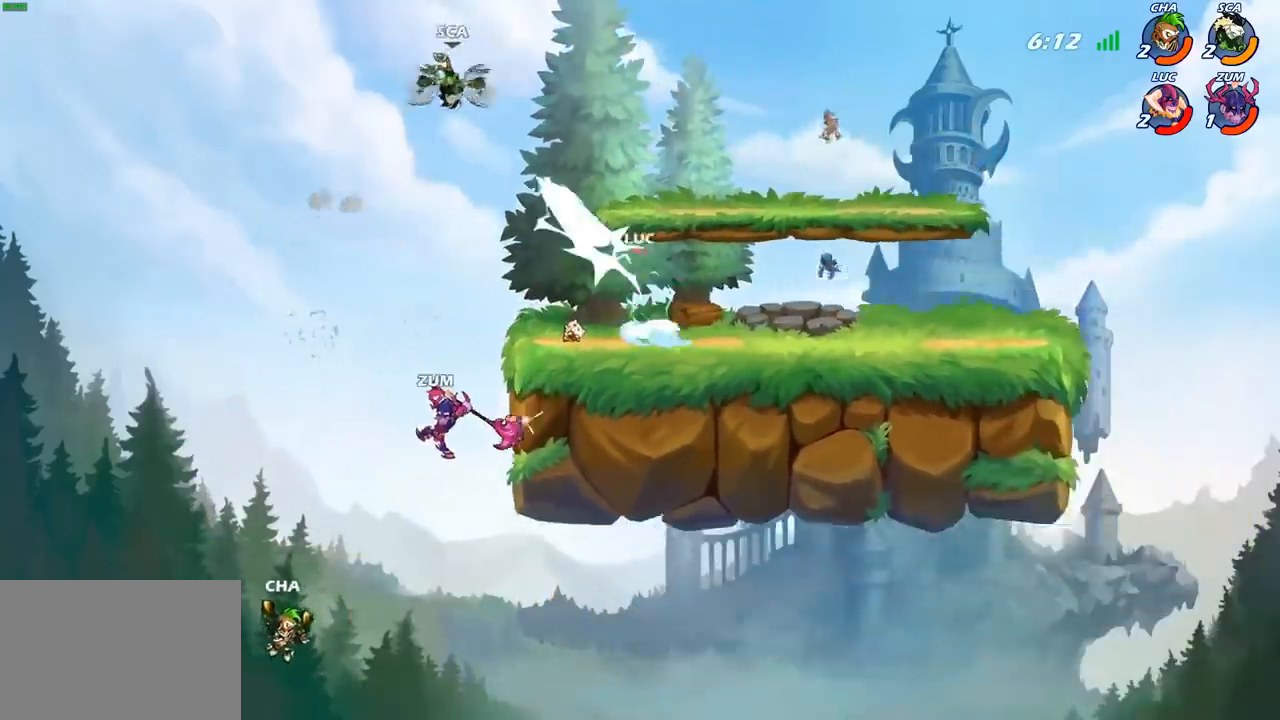
{"buttons": ["CIRCLE"], "left_stick": "down", "right_stick": "center", "events": [[100, "left_stick", "center"], [117, "CIRCLE", "up"], [483, "left_stick", "down"], [500, "CIRCLE", "down"]]}
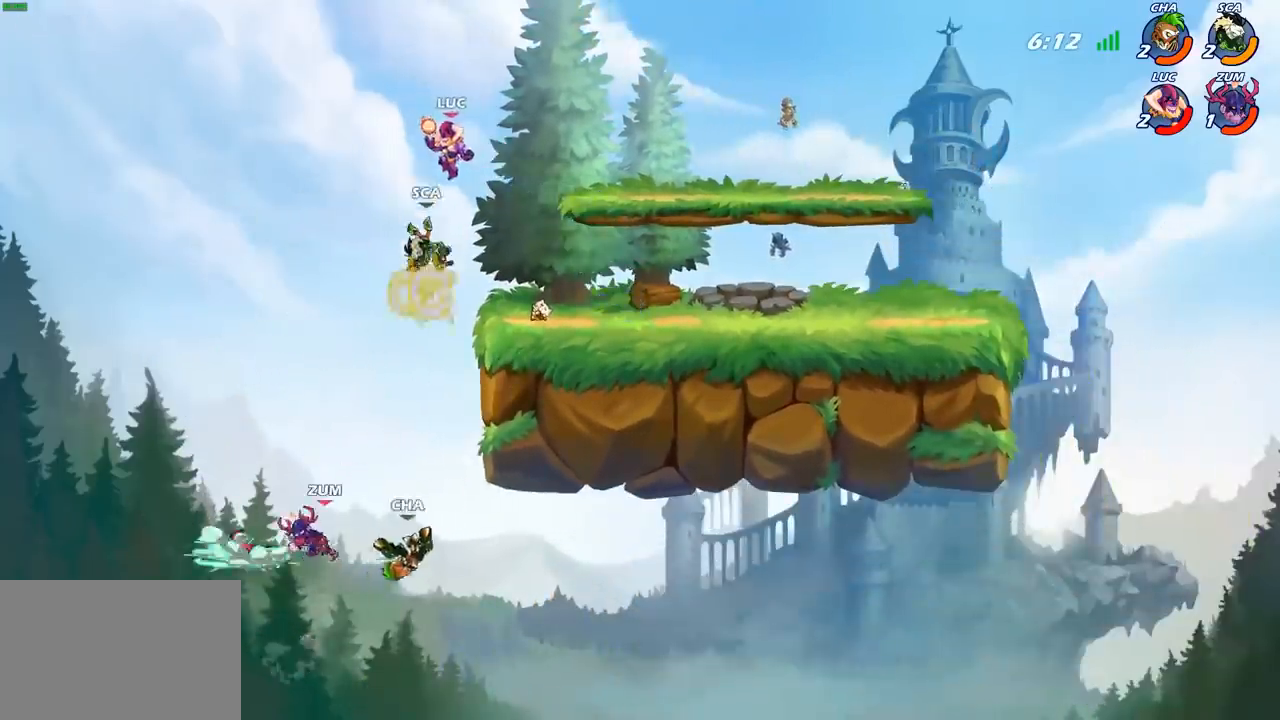
{"buttons": ["CIRCLE"], "left_stick": "down", "right_stick": "center", "events": []}
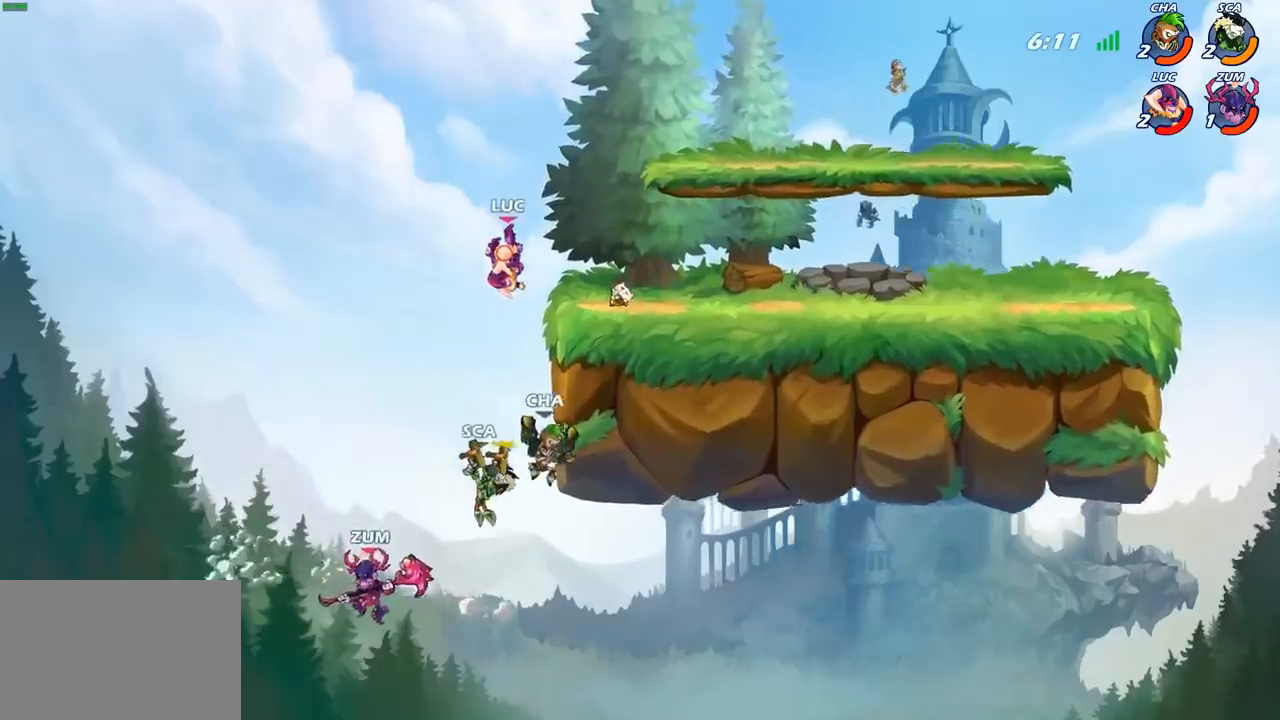
{"buttons": [], "left_stick": "center", "right_stick": "center", "events": [[17, "CIRCLE", "up"], [67, "left_stick", "center"]]}
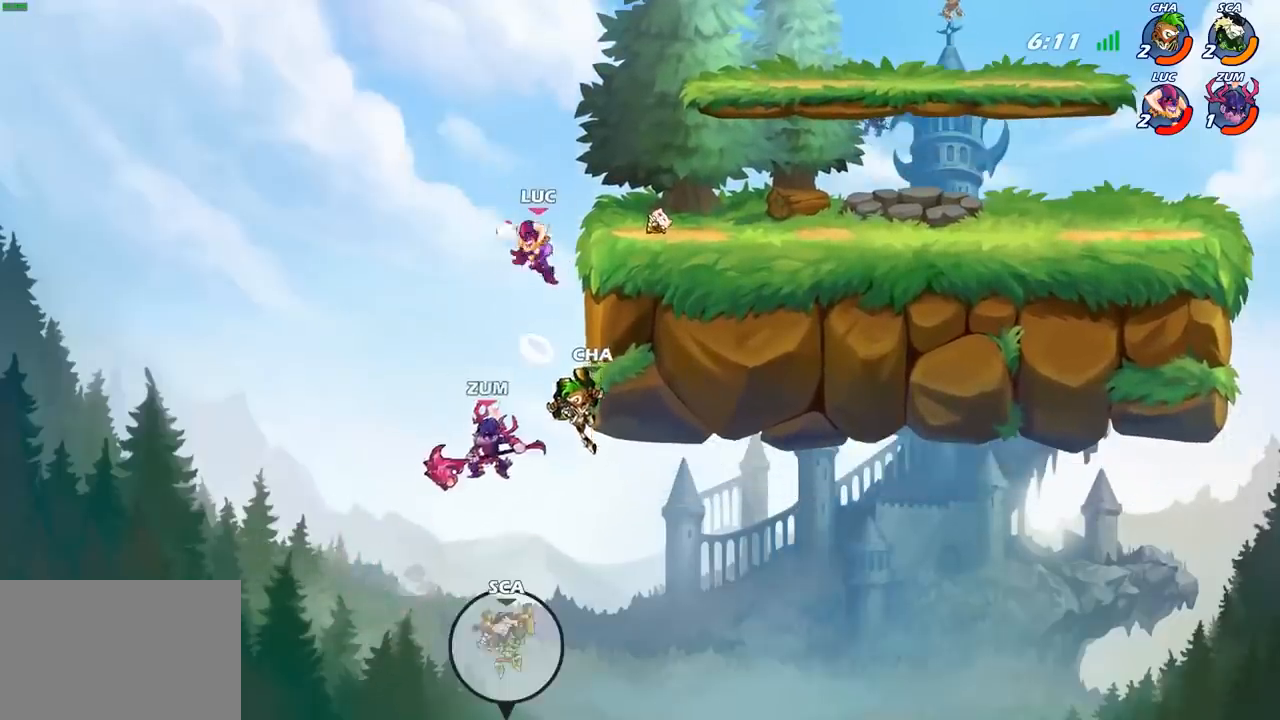
{"buttons": [], "left_stick": "up-right", "right_stick": "center", "events": [[50, "left_stick", "right"], [133, "CROSS", "down"], [167, "left_stick", "up-right"], [283, "R2", "down"], [317, "CROSS", "up"], [500, "R2", "up"]]}
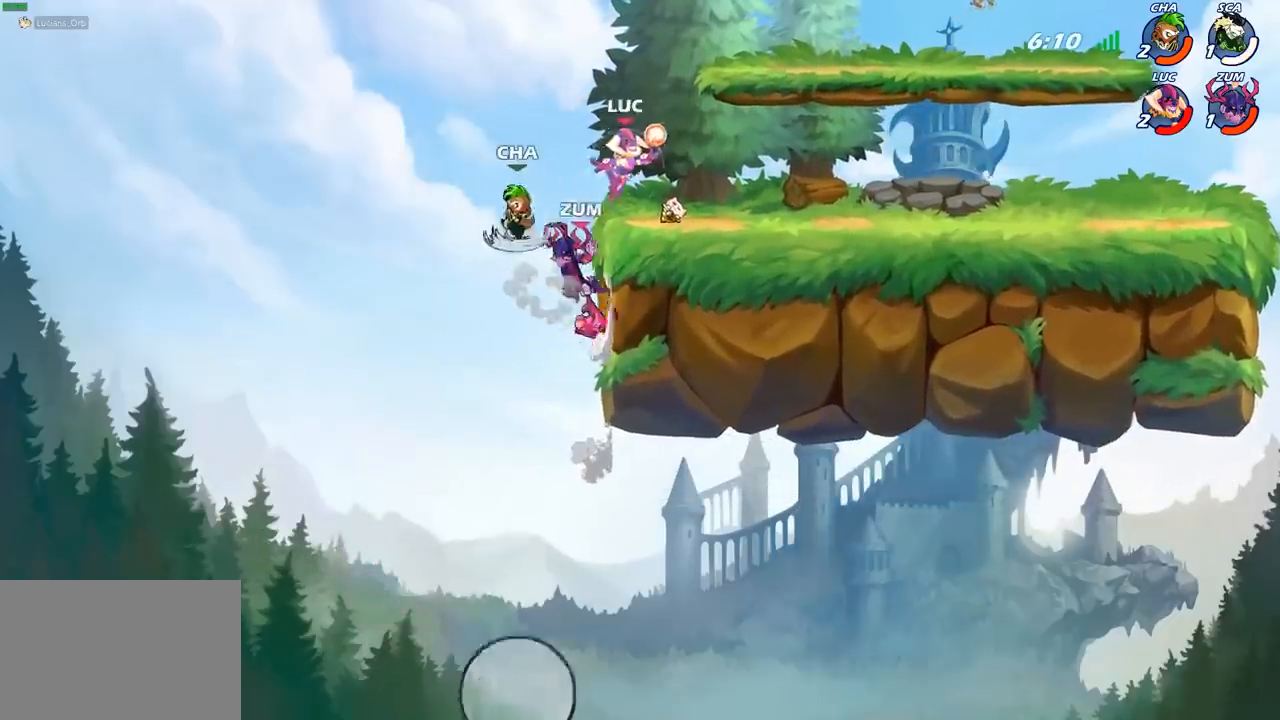
{"buttons": ["CIRCLE"], "left_stick": "center", "right_stick": "center", "events": [[33, "left_stick", "down-right"], [283, "left_stick", "down-left"], [333, "left_stick", "left"], [467, "CIRCLE", "down"], [467, "left_stick", "center"]]}
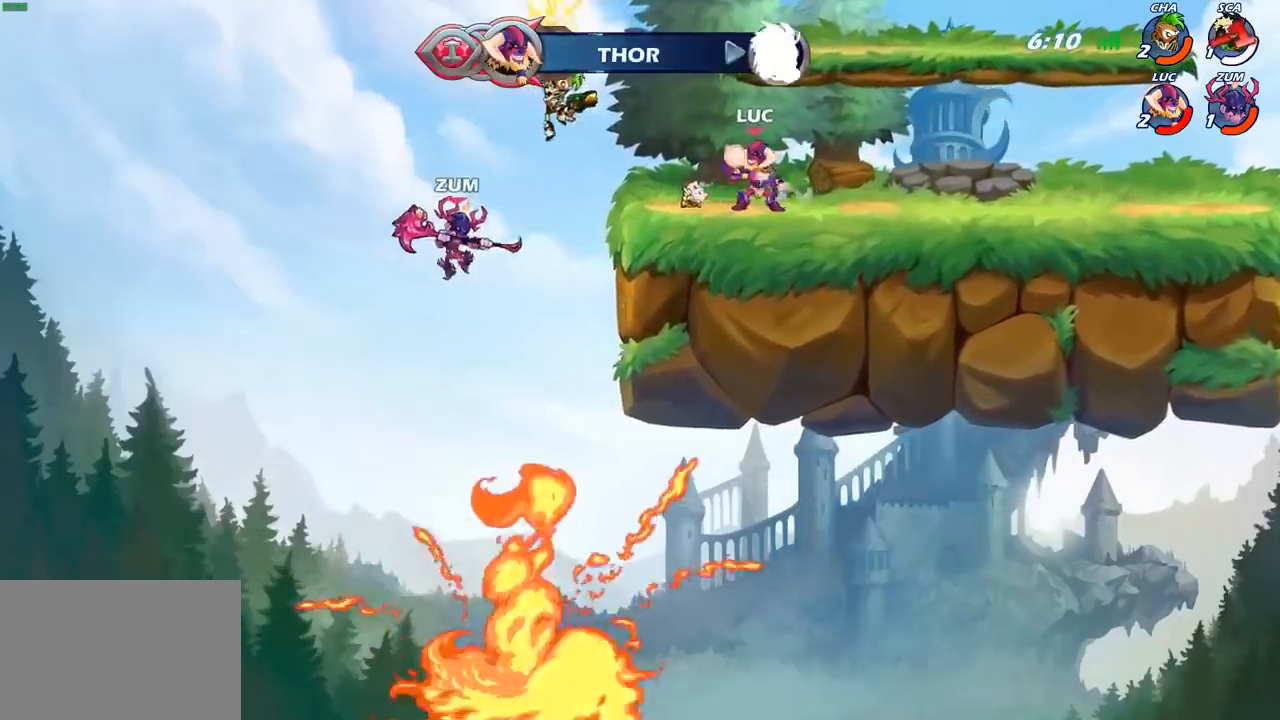
{"buttons": [], "left_stick": "left", "right_stick": "center", "events": [[250, "CIRCLE", "up"], [333, "left_stick", "left"]]}
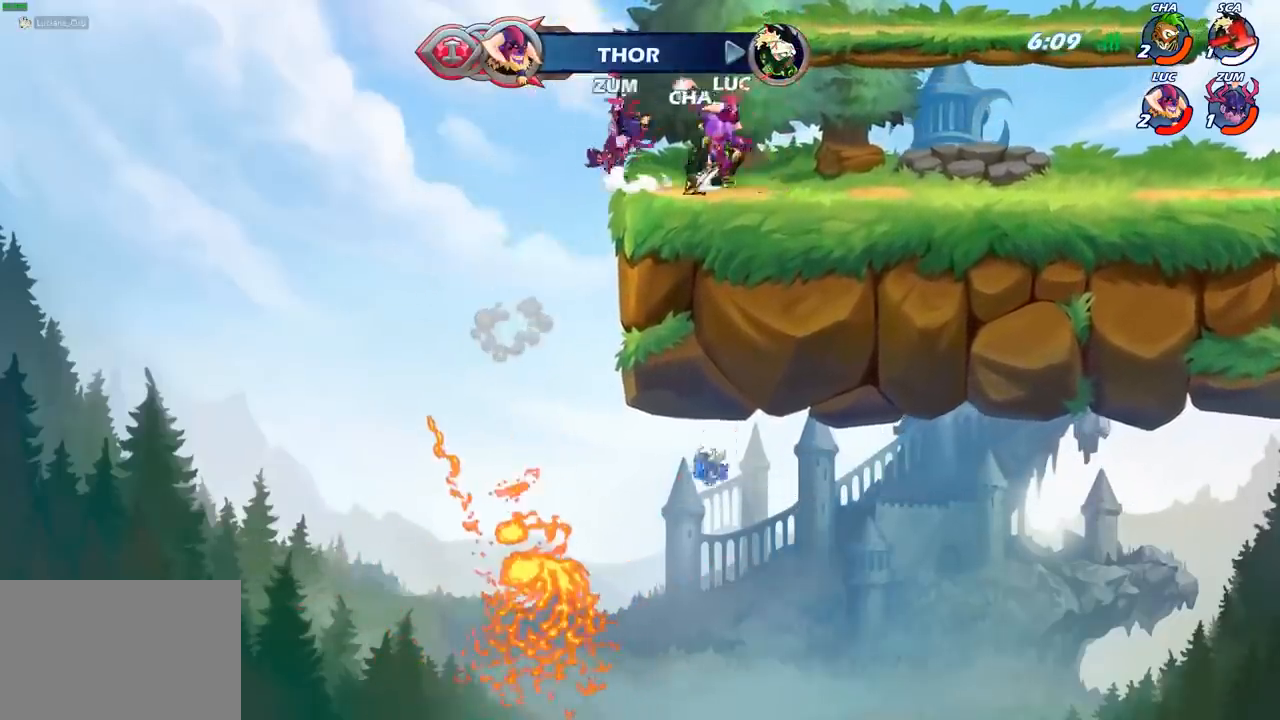
{"buttons": [], "left_stick": "right", "right_stick": "center", "events": [[100, "left_stick", "center"], [417, "left_stick", "right"]]}
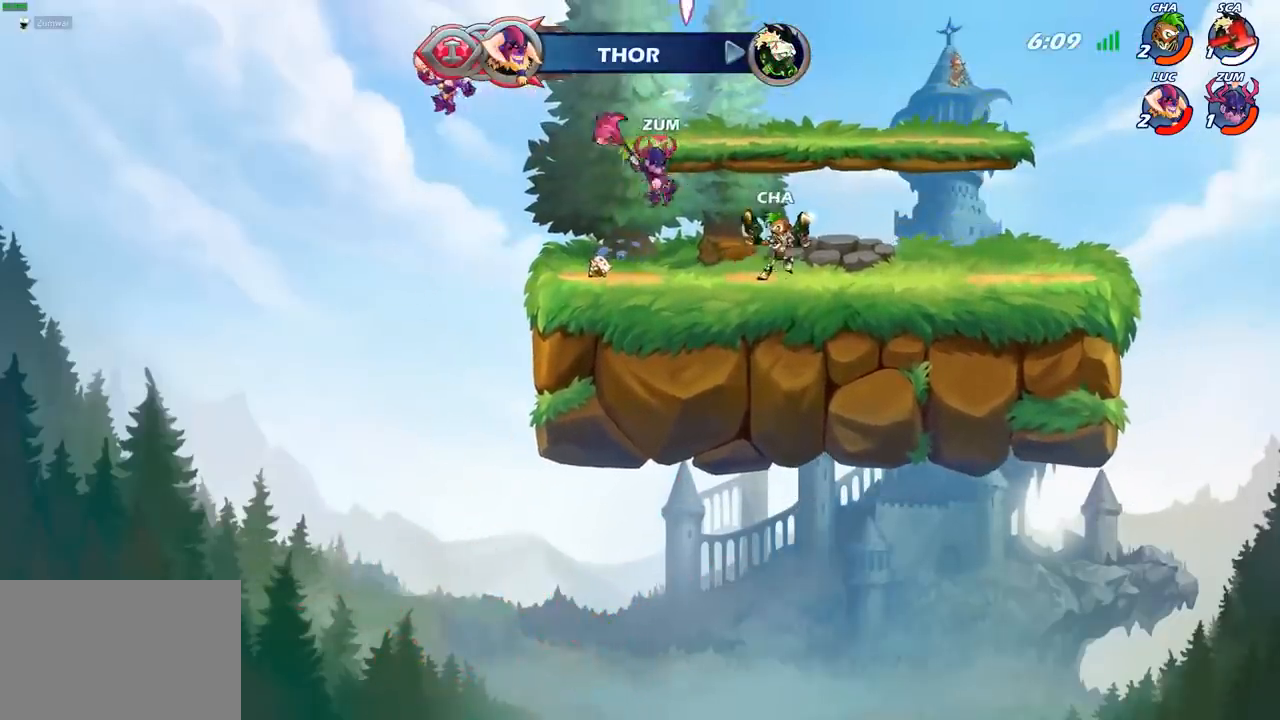
{"buttons": [], "left_stick": "right", "right_stick": "center", "events": [[317, "CROSS", "down"], [317, "left_stick", "center"], [400, "left_stick", "right"], [450, "CROSS", "up"]]}
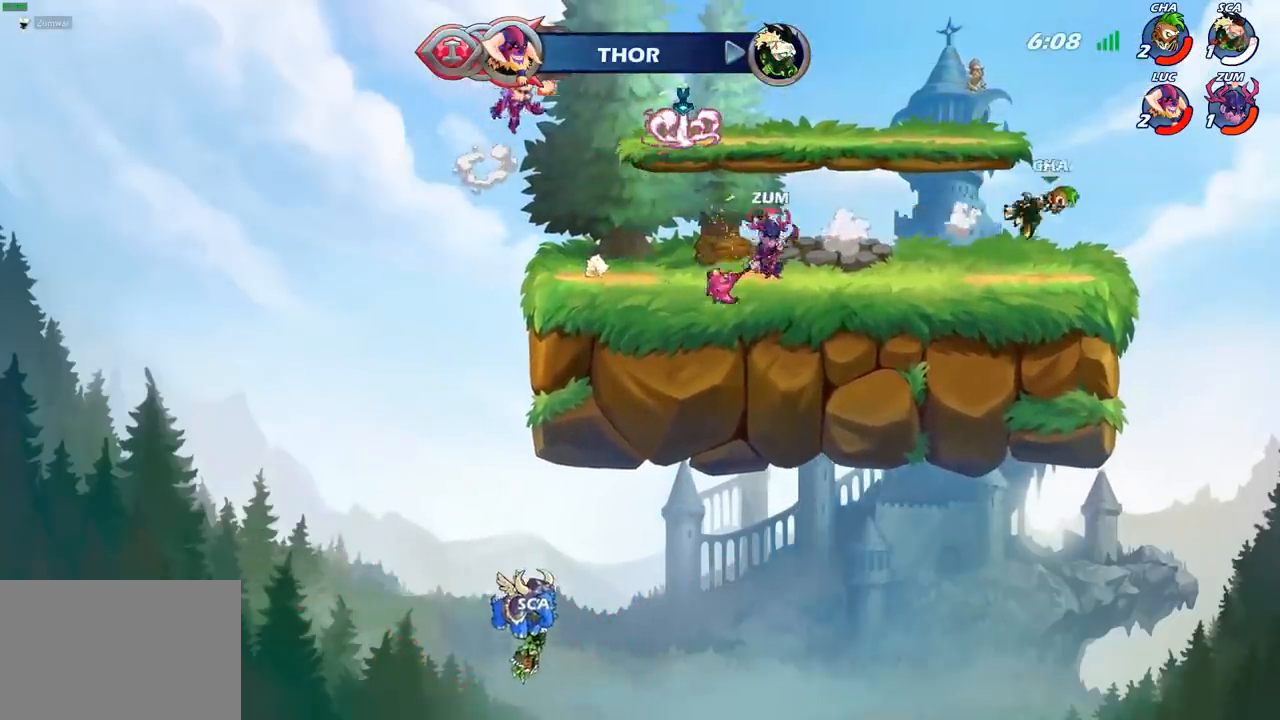
{"buttons": [], "left_stick": "right", "right_stick": "center", "events": [[133, "left_stick", "down"], [283, "left_stick", "down-right"], [433, "left_stick", "right"]]}
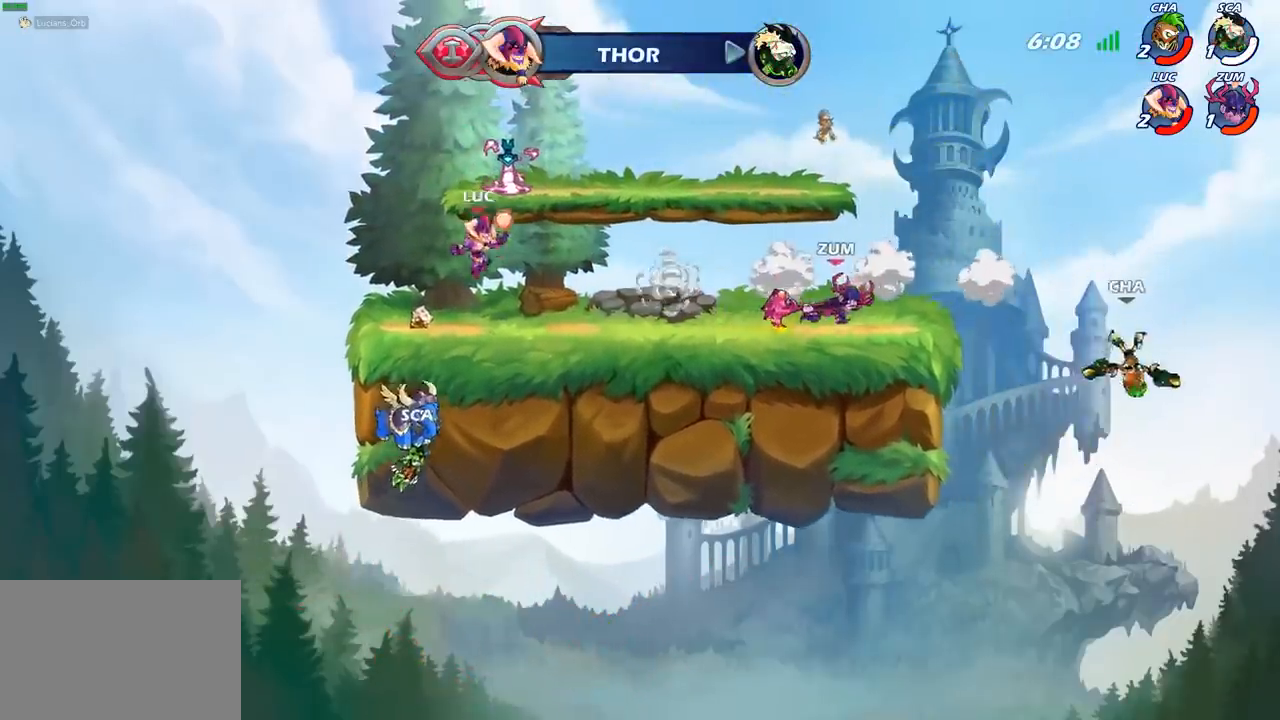
{"buttons": ["CIRCLE"], "left_stick": "down", "right_stick": "center", "events": [[200, "R2", "down"], [417, "CIRCLE", "down"], [417, "R2", "up"], [417, "left_stick", "down"]]}
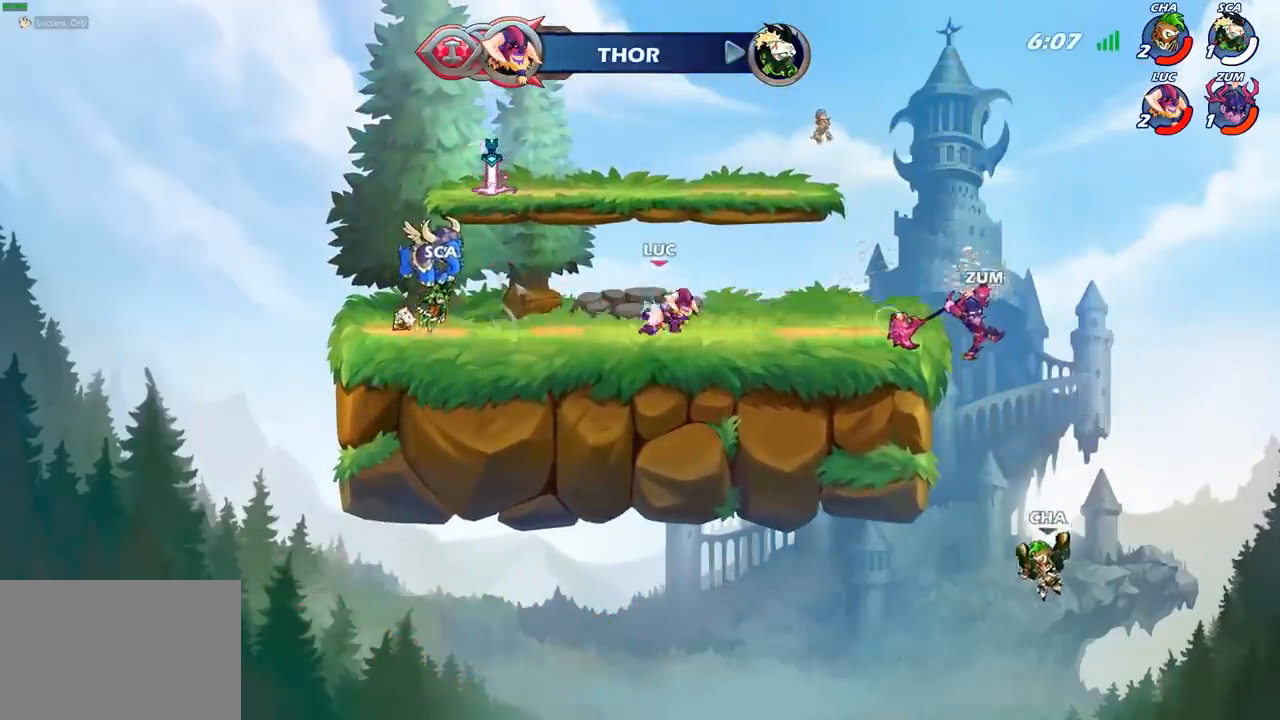
{"buttons": ["CIRCLE"], "left_stick": "down-right", "right_stick": "center", "events": [[233, "left_stick", "down-right"]]}
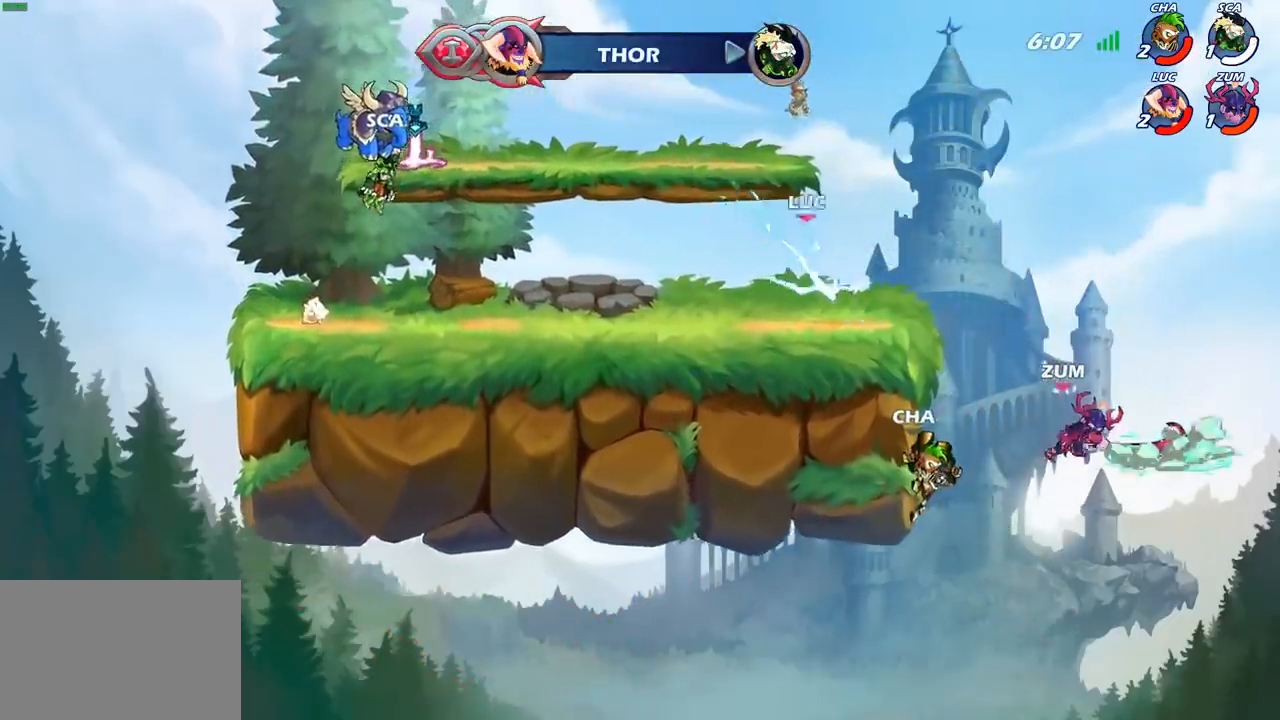
{"buttons": ["CIRCLE"], "left_stick": "down", "right_stick": "center", "events": [[450, "left_stick", "down"]]}
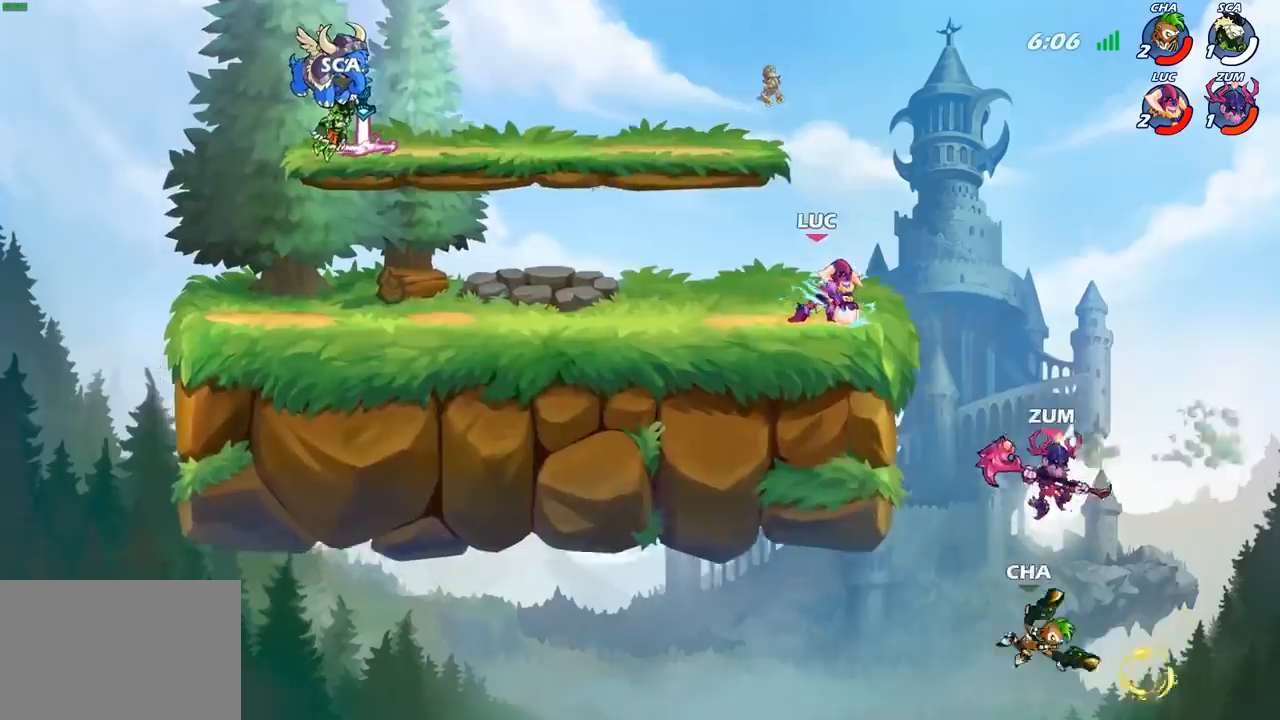
{"buttons": ["CIRCLE"], "left_stick": "down-left", "right_stick": "center", "events": [[33, "left_stick", "down-left"]]}
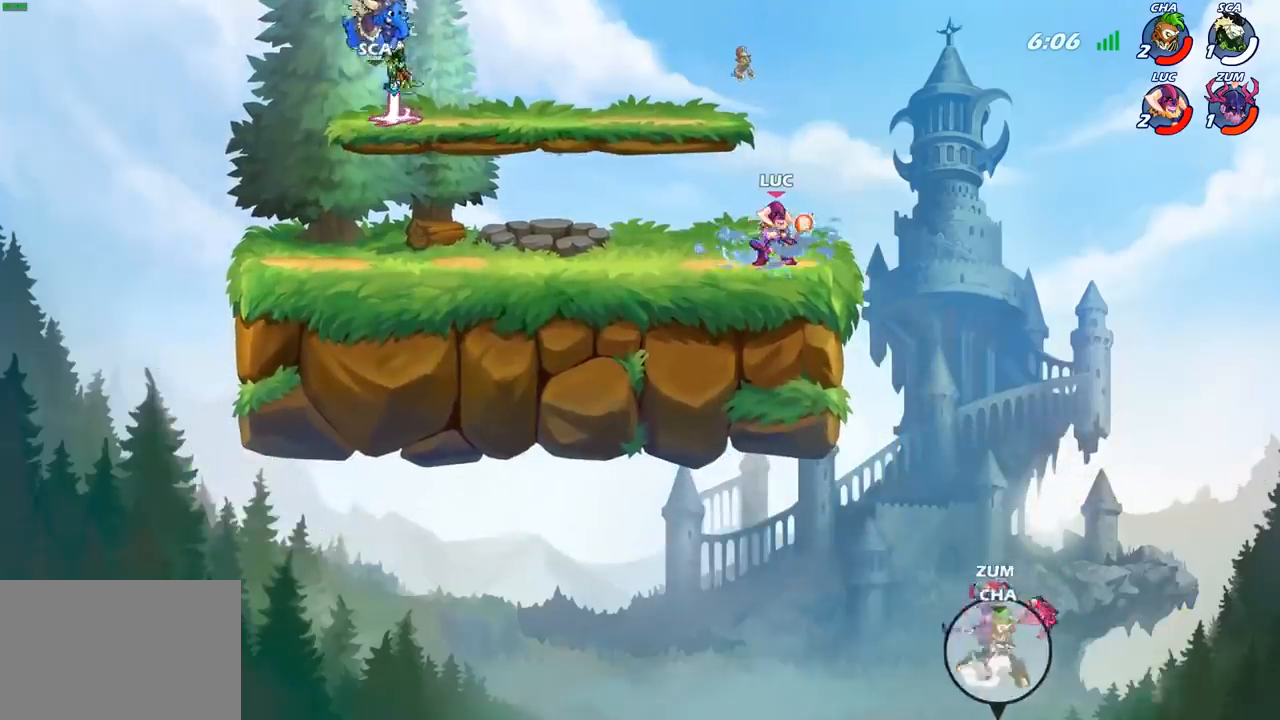
{"buttons": [], "left_stick": "center", "right_stick": "center", "events": [[50, "left_stick", "center"], [83, "CIRCLE", "up"], [250, "left_stick", "right"], [383, "left_stick", "center"]]}
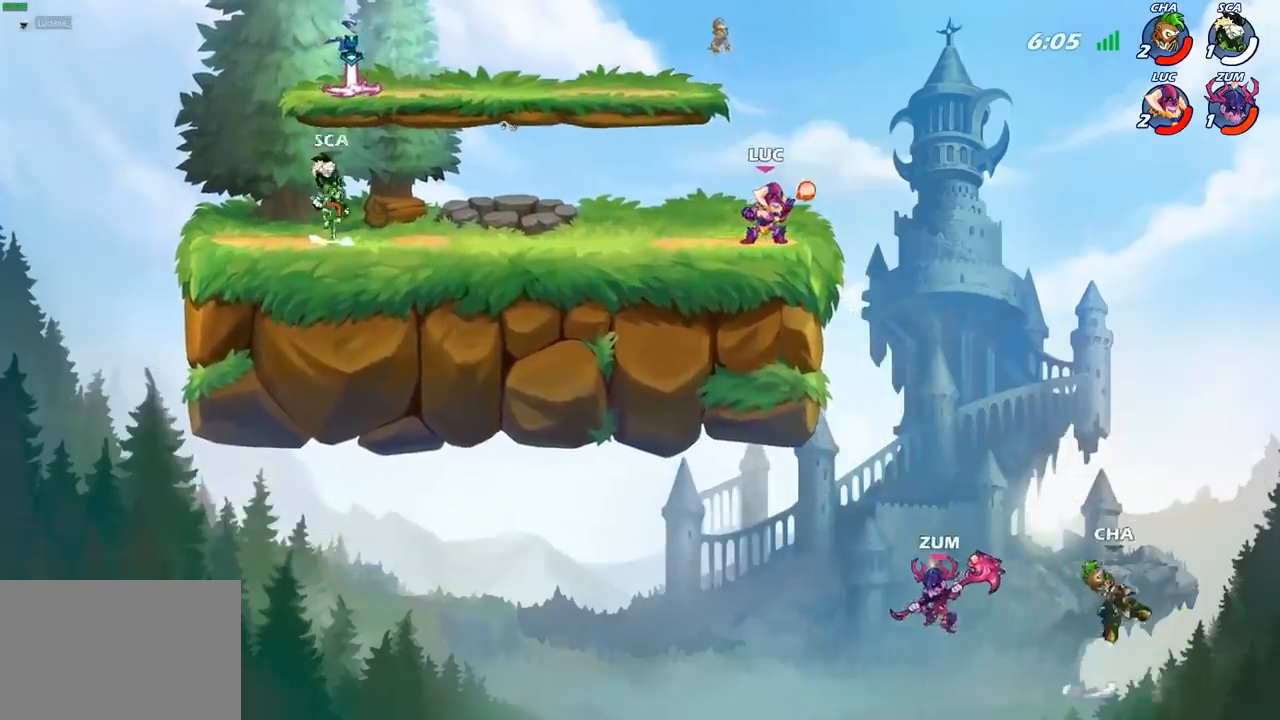
{"buttons": [], "left_stick": "center", "right_stick": "center", "events": [[17, "left_stick", "right"], [150, "CROSS", "down"], [267, "left_stick", "center"], [317, "CROSS", "up"]]}
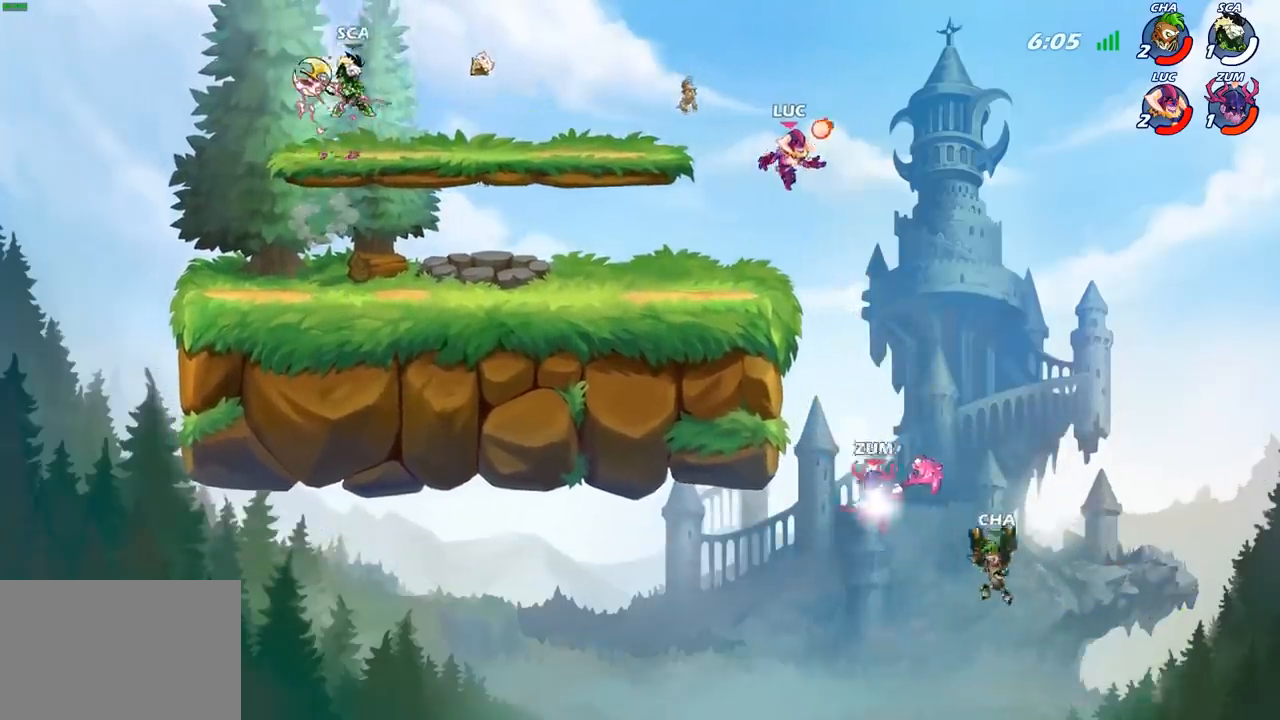
{"buttons": ["CIRCLE"], "left_stick": "down", "right_stick": "center", "events": [[333, "left_stick", "down"], [400, "CIRCLE", "down"]]}
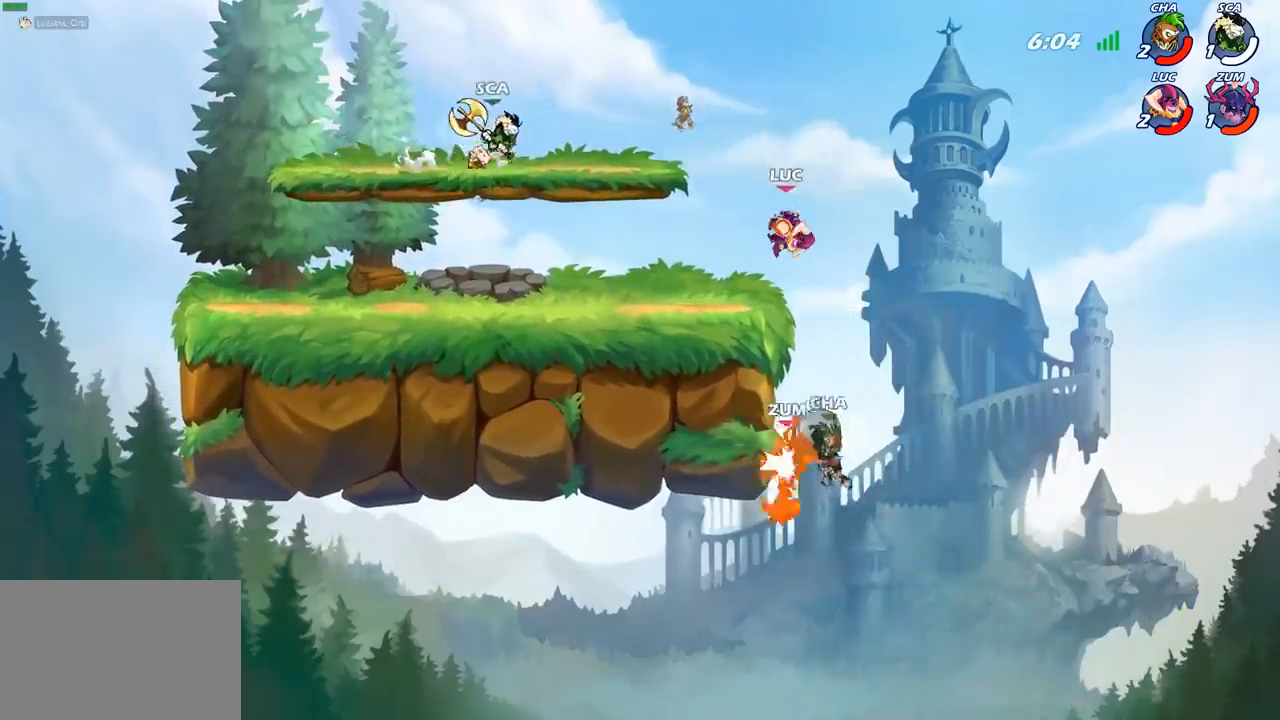
{"buttons": [], "left_stick": "center", "right_stick": "center", "events": [[167, "CIRCLE", "up"], [233, "left_stick", "center"]]}
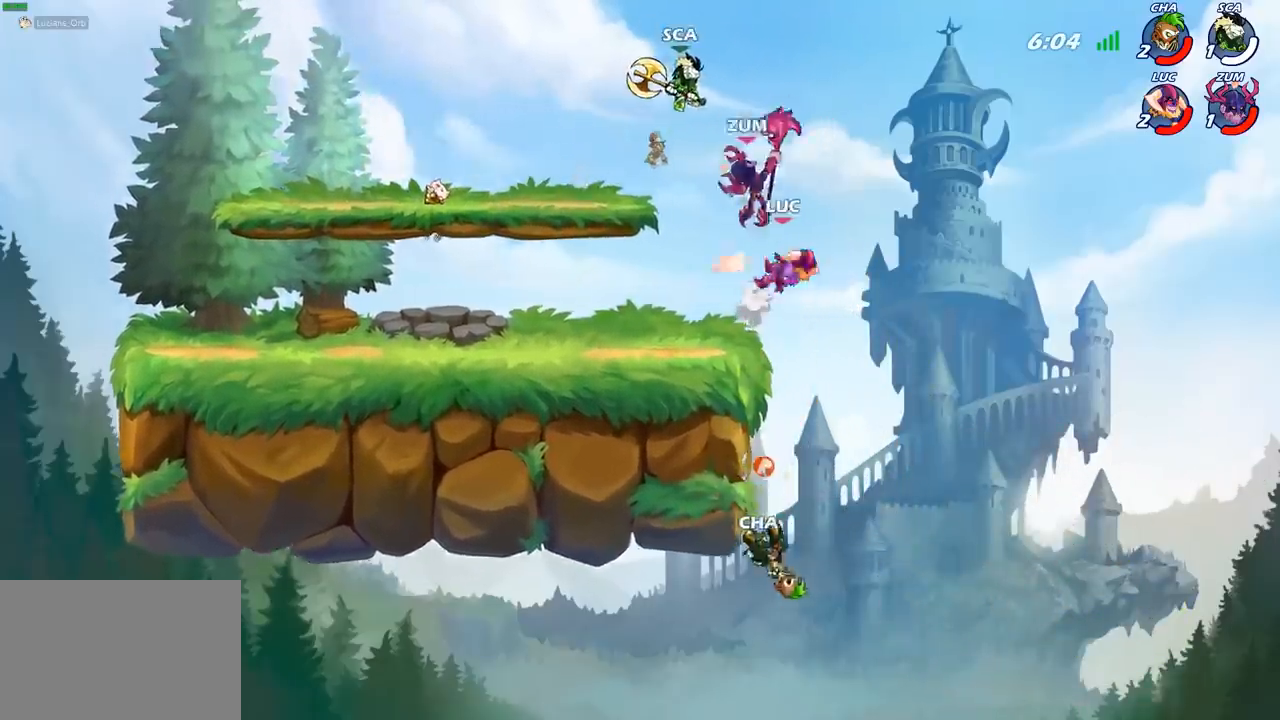
{"buttons": ["R2"], "left_stick": "up-left", "right_stick": "center", "events": [[300, "left_stick", "left"], [350, "CROSS", "down"], [417, "left_stick", "up-left"], [467, "CROSS", "up"], [467, "R2", "down"]]}
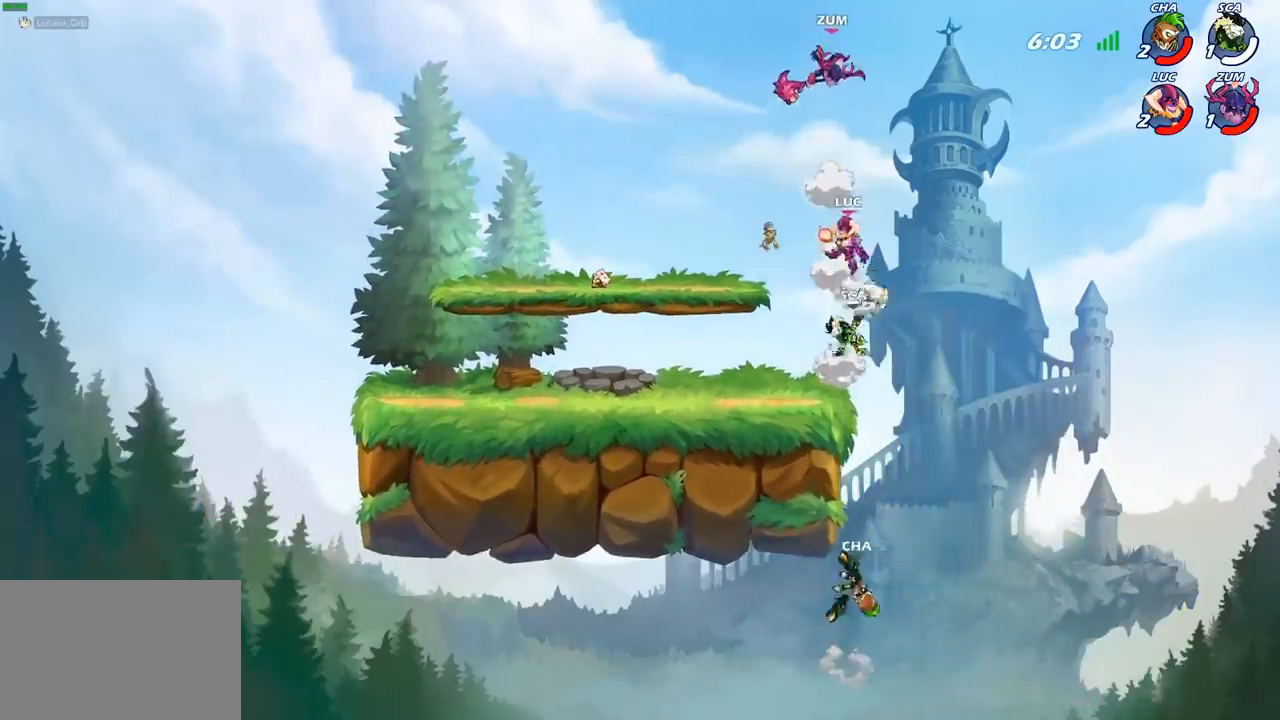
{"buttons": [], "left_stick": "down-left", "right_stick": "center", "events": [[267, "R2", "up"], [317, "left_stick", "down-left"]]}
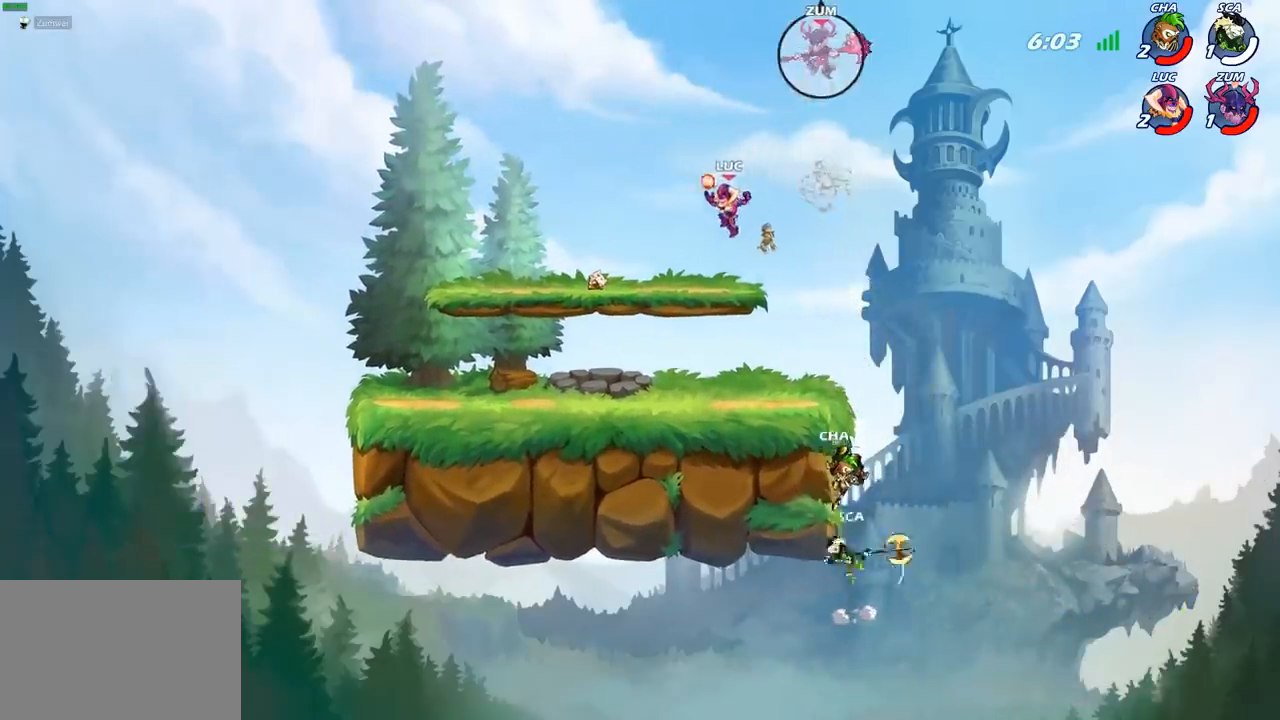
{"buttons": ["R2"], "left_stick": "right", "right_stick": "center", "events": [[183, "left_stick", "down-right"], [250, "left_stick", "right"], [400, "R2", "down"]]}
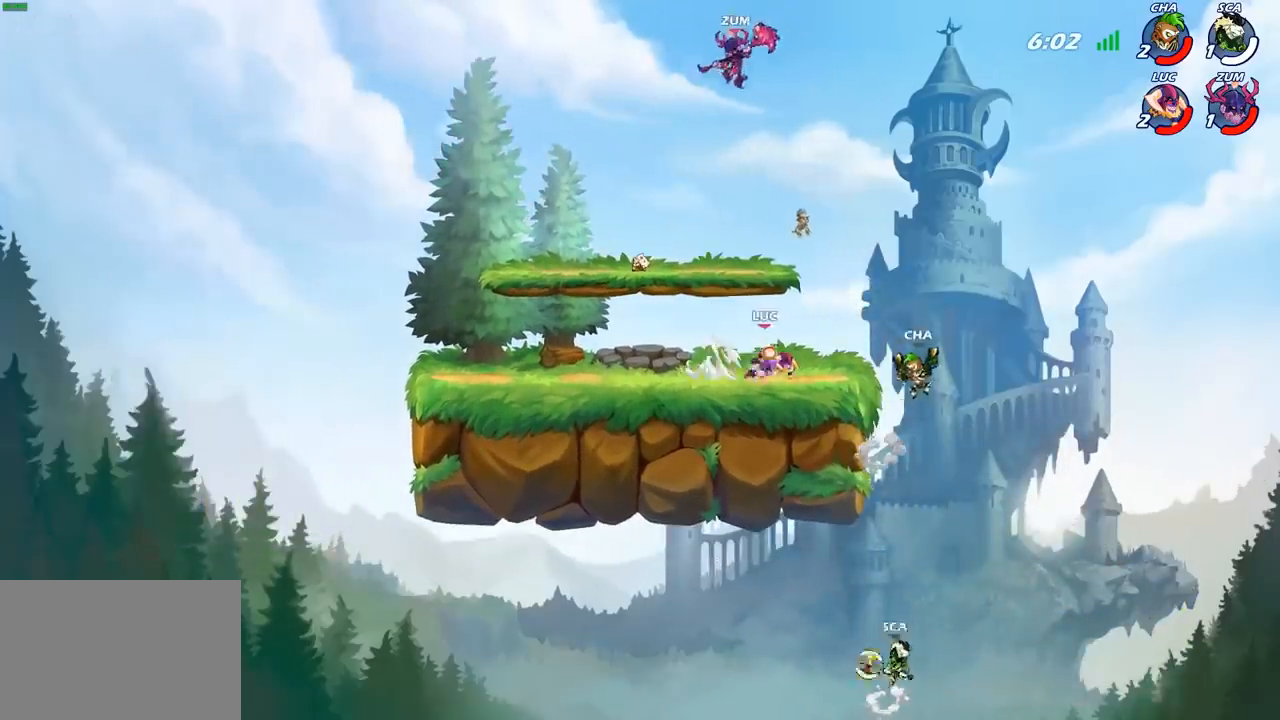
{"buttons": [], "left_stick": "center", "right_stick": "center", "events": [[50, "SQUARE", "down"], [83, "R2", "up"], [200, "SQUARE", "up"], [233, "left_stick", "center"]]}
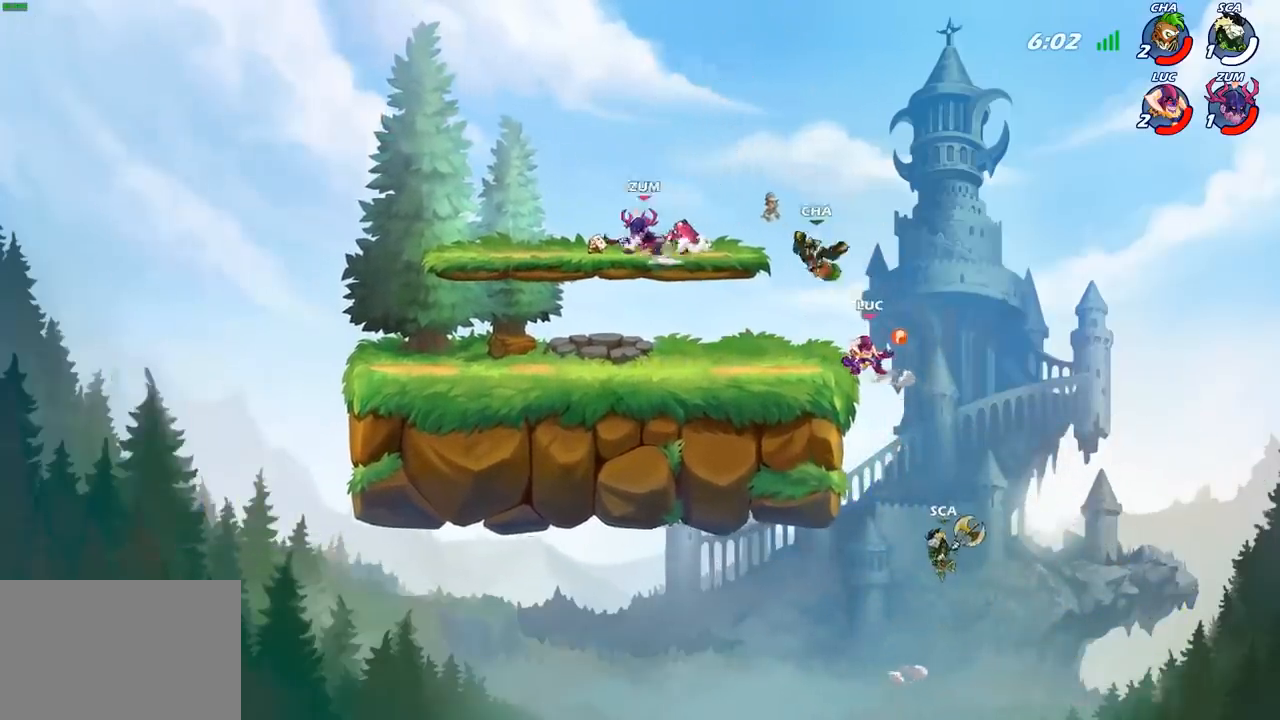
{"buttons": ["CIRCLE"], "left_stick": "down-left", "right_stick": "center", "events": [[167, "left_stick", "up-right"], [183, "CROSS", "down"], [267, "left_stick", "down-left"], [283, "CROSS", "up"], [333, "CIRCLE", "down"]]}
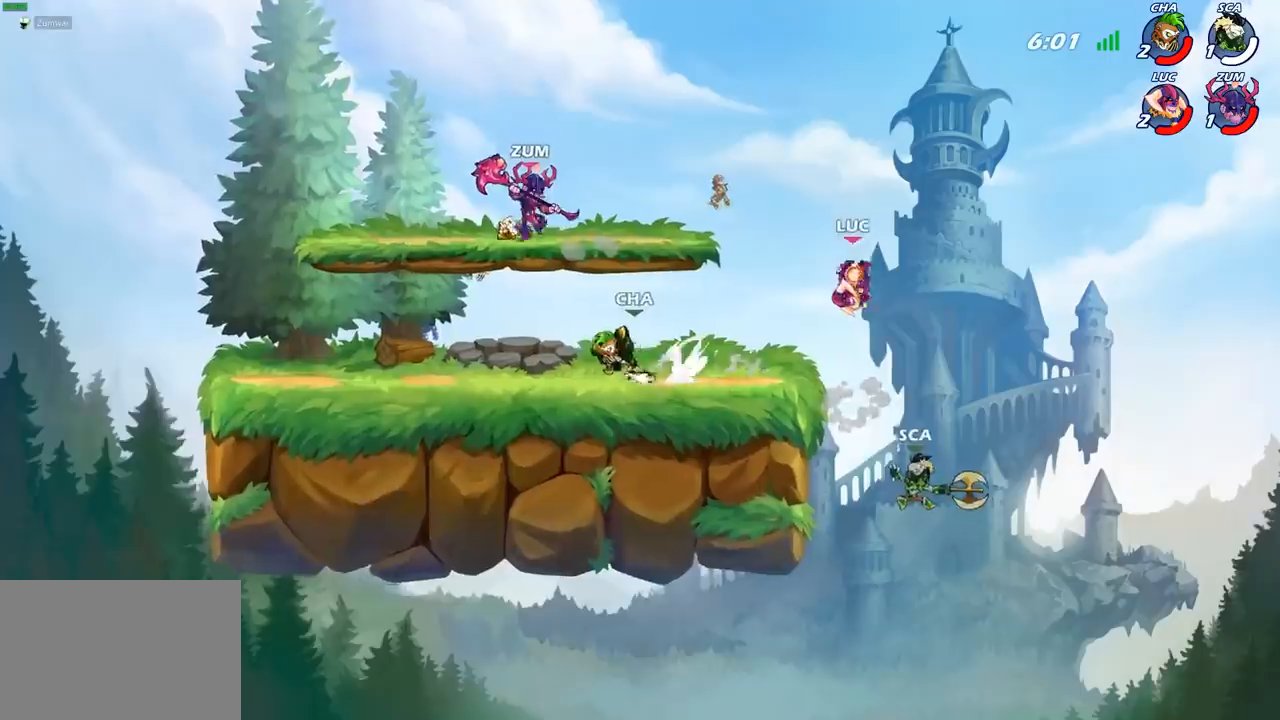
{"buttons": [], "left_stick": "center", "right_stick": "center", "events": [[167, "CIRCLE", "up"], [217, "left_stick", "center"]]}
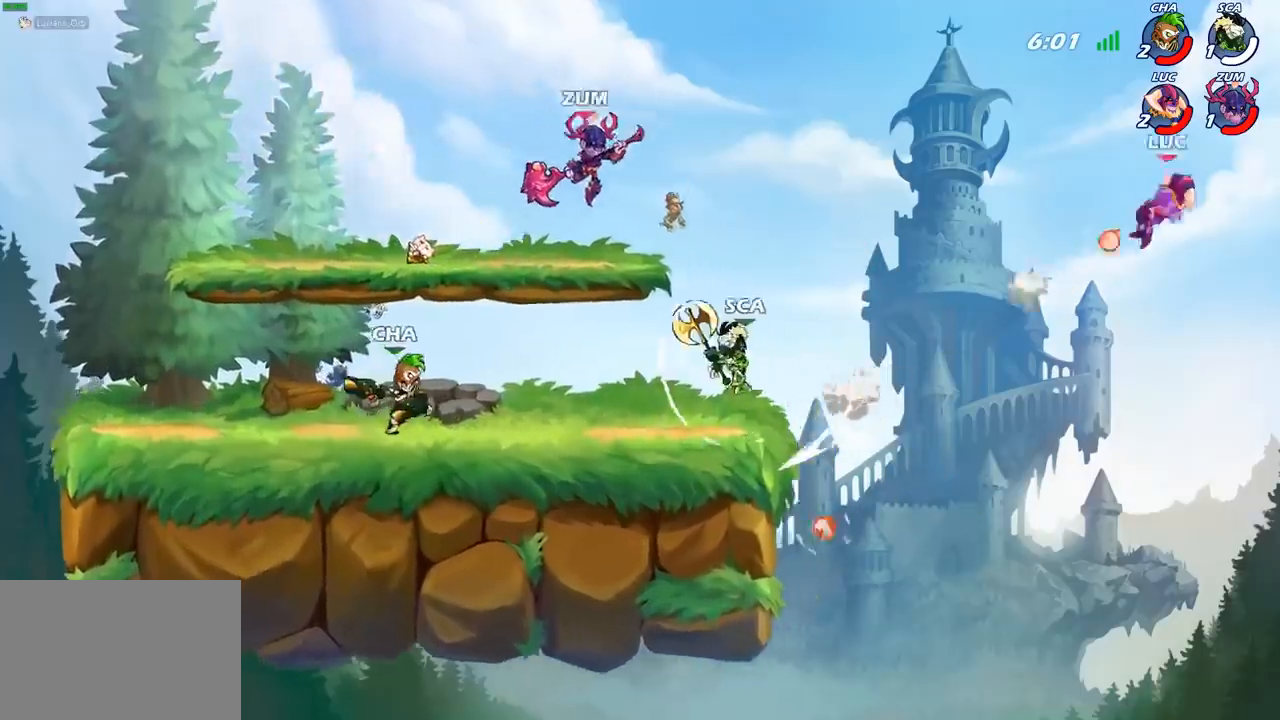
{"buttons": [], "left_stick": "left", "right_stick": "center", "events": [[133, "left_stick", "left"], [350, "R2", "down"], [483, "R2", "up"]]}